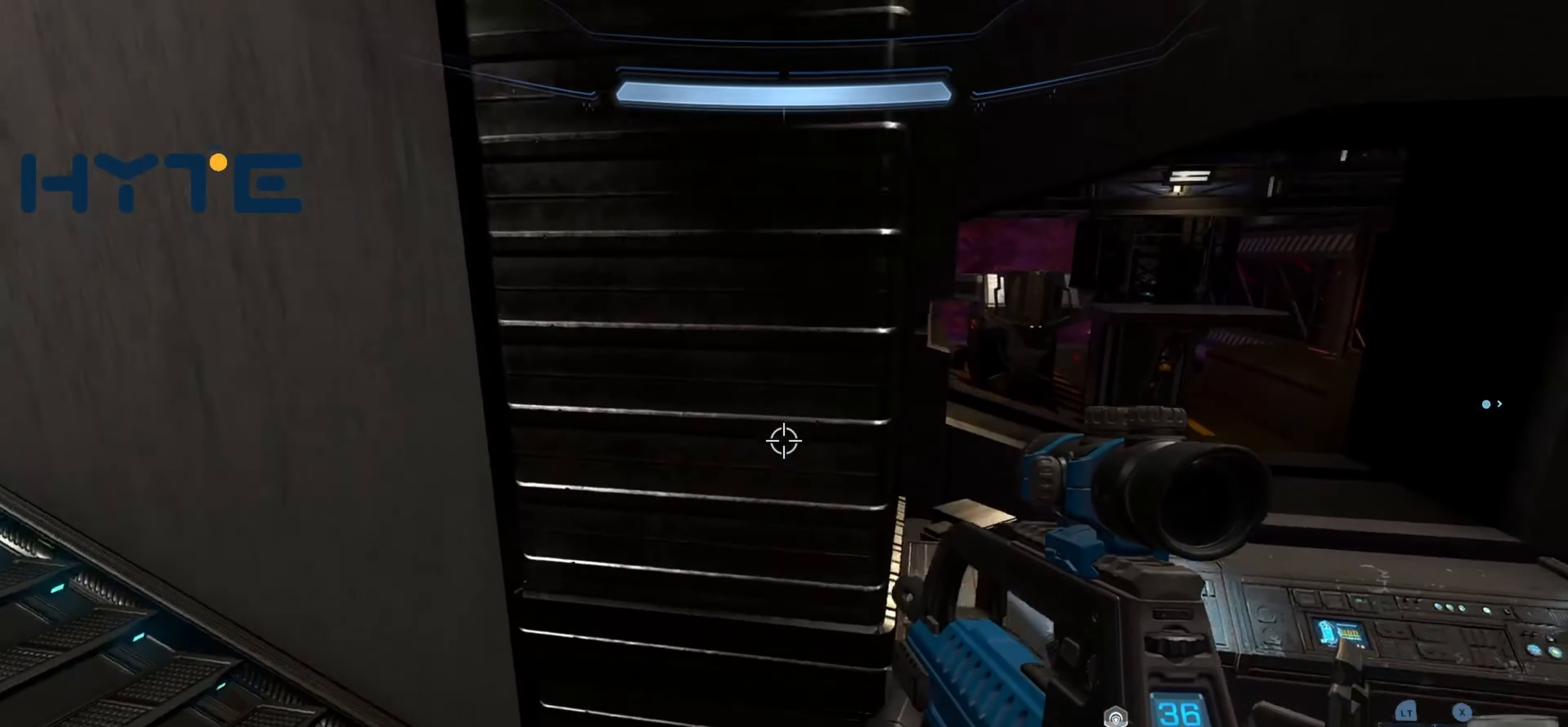
Gameplay with a controller (Xbox layout); each line is a JSON object with the inputs held at the frame after it. "events" lists button and stick changes between this image and that frame as [ms after this image, input, new state], when the widget could be followed in between.
{"buttons": [], "left_stick": "up-right", "right_stick": "right", "events": [[66, "right_stick", "up-right"], [116, "left_stick", "up-right"], [216, "right_stick", "center"], [266, "right_stick", "right"]]}
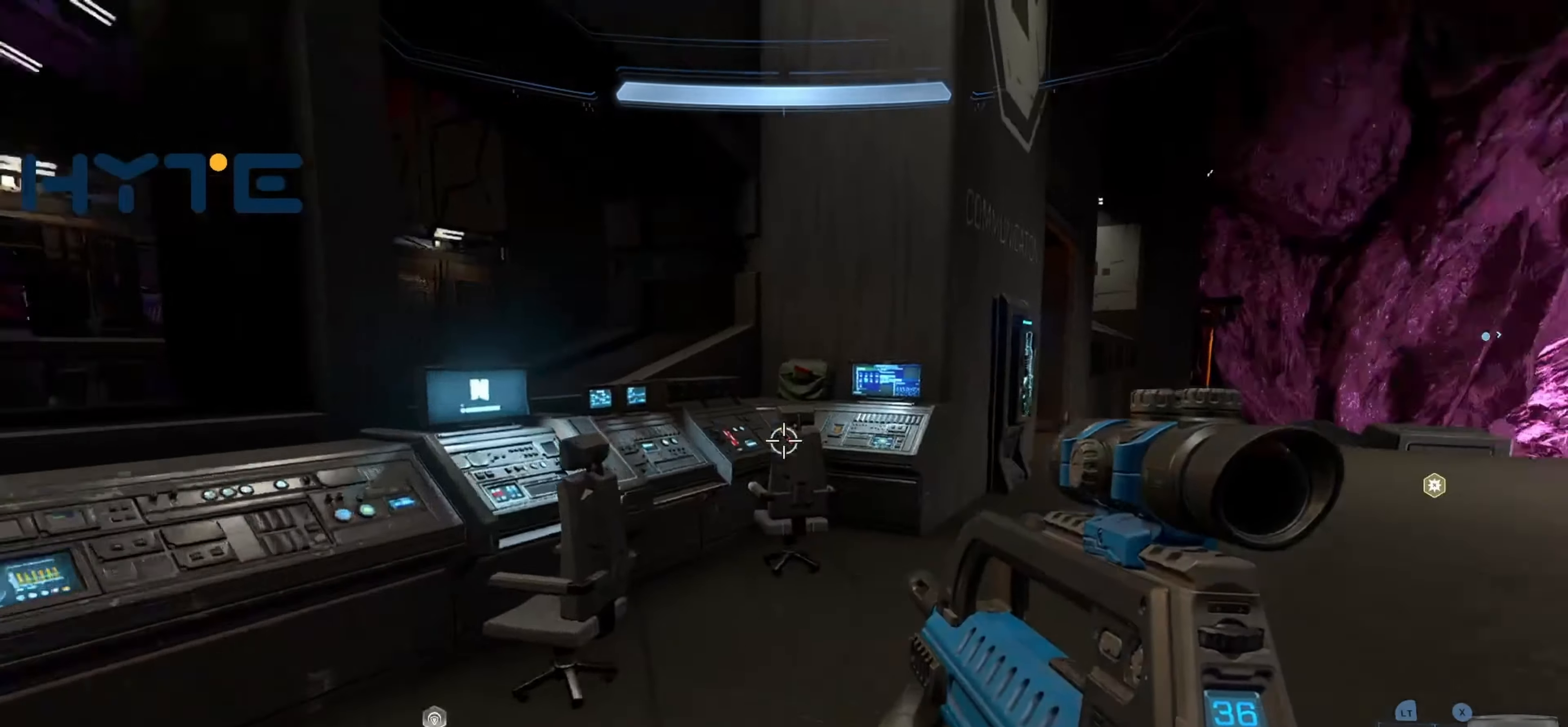
{"buttons": [], "left_stick": "up", "right_stick": "down-right", "events": [[83, "left_stick", "up"], [166, "right_stick", "center"], [250, "L1", "down"], [250, "right_stick", "down-right"], [433, "L1", "up"]]}
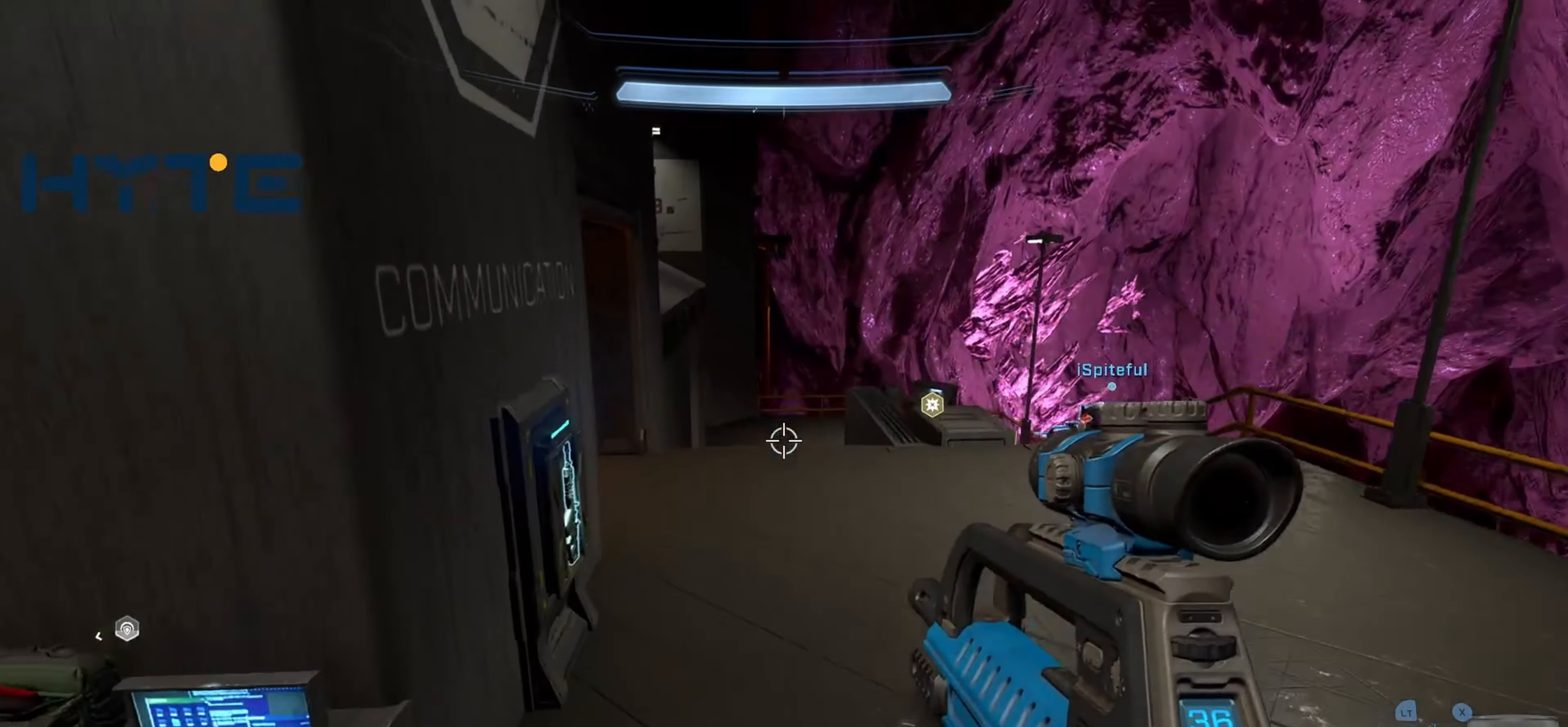
{"buttons": [], "left_stick": "up", "right_stick": "center", "events": [[116, "right_stick", "center"]]}
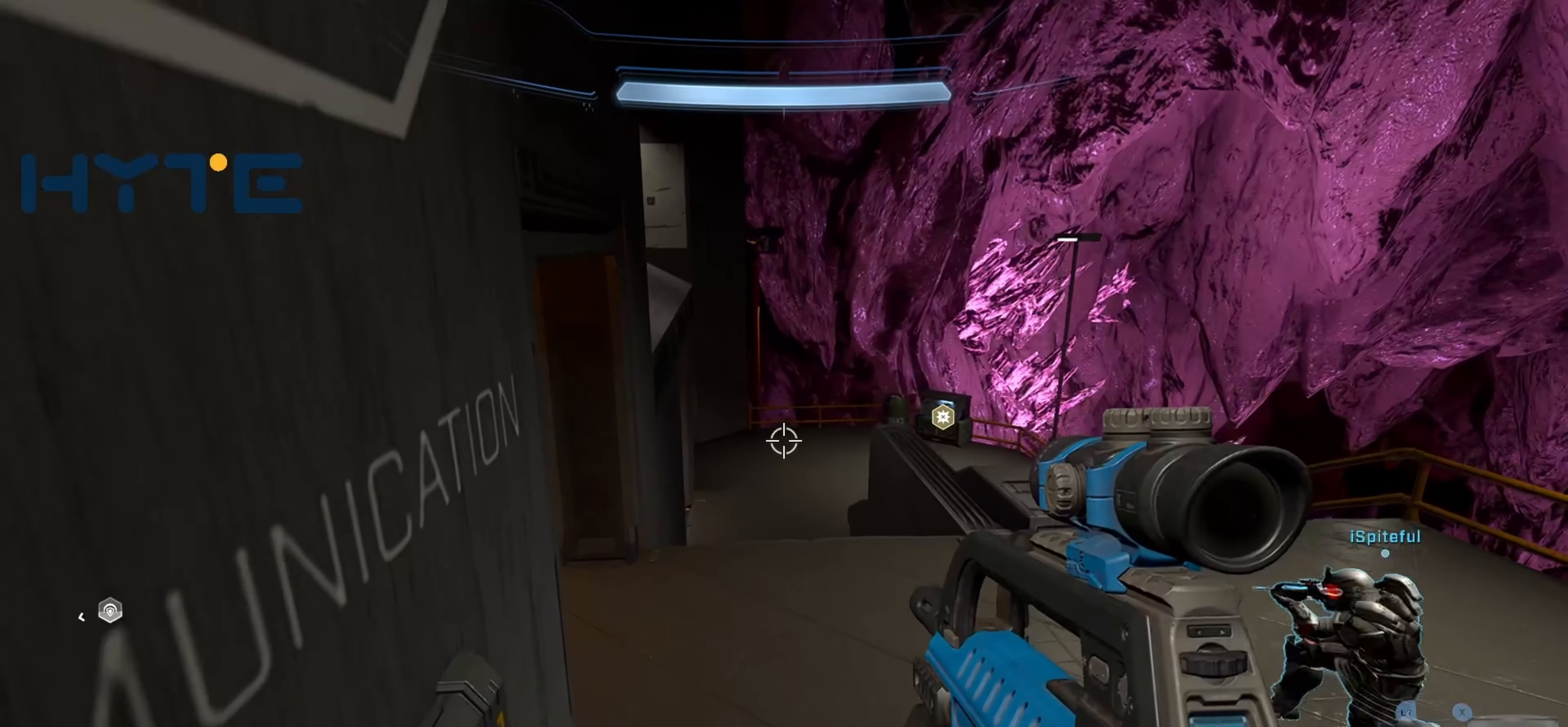
{"buttons": [], "left_stick": "up-right", "right_stick": "left", "events": [[66, "right_stick", "up-left"], [150, "left_stick", "up-right"], [366, "right_stick", "left"]]}
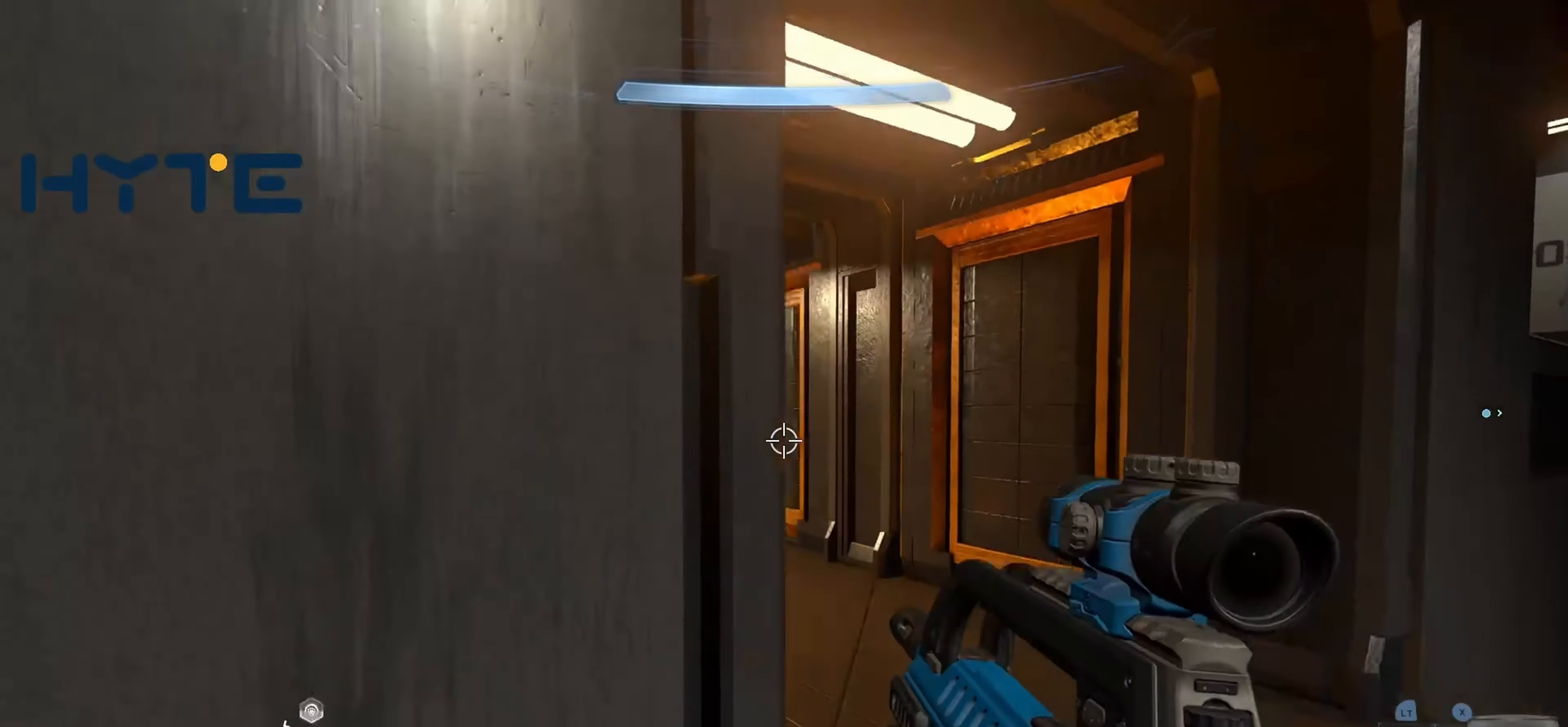
{"buttons": [], "left_stick": "up-right", "right_stick": "right", "events": [[100, "left_stick", "right"], [116, "right_stick", "center"], [350, "right_stick", "right"], [466, "left_stick", "up-right"]]}
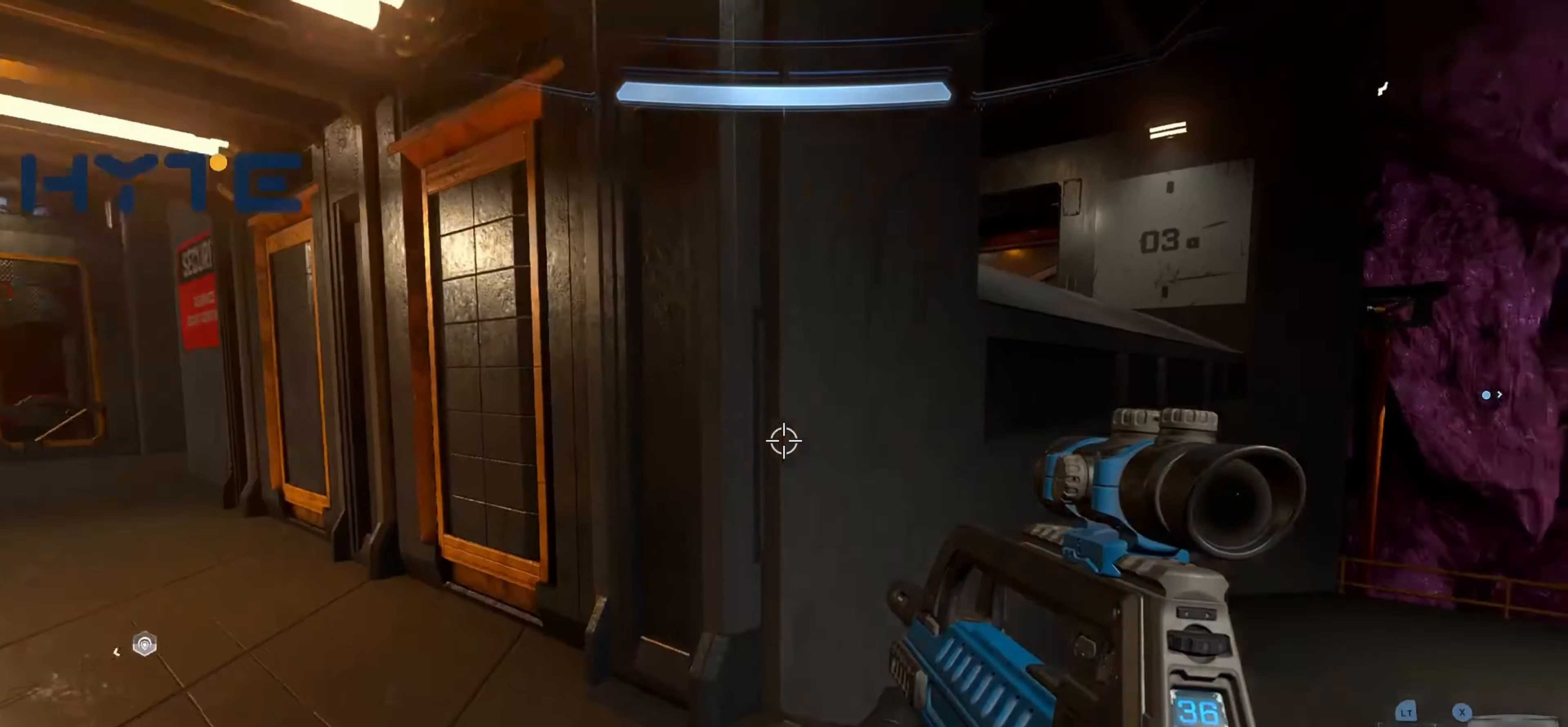
{"buttons": [], "left_stick": "up", "right_stick": "left", "events": [[100, "left_stick", "up"], [183, "right_stick", "center"], [466, "right_stick", "left"]]}
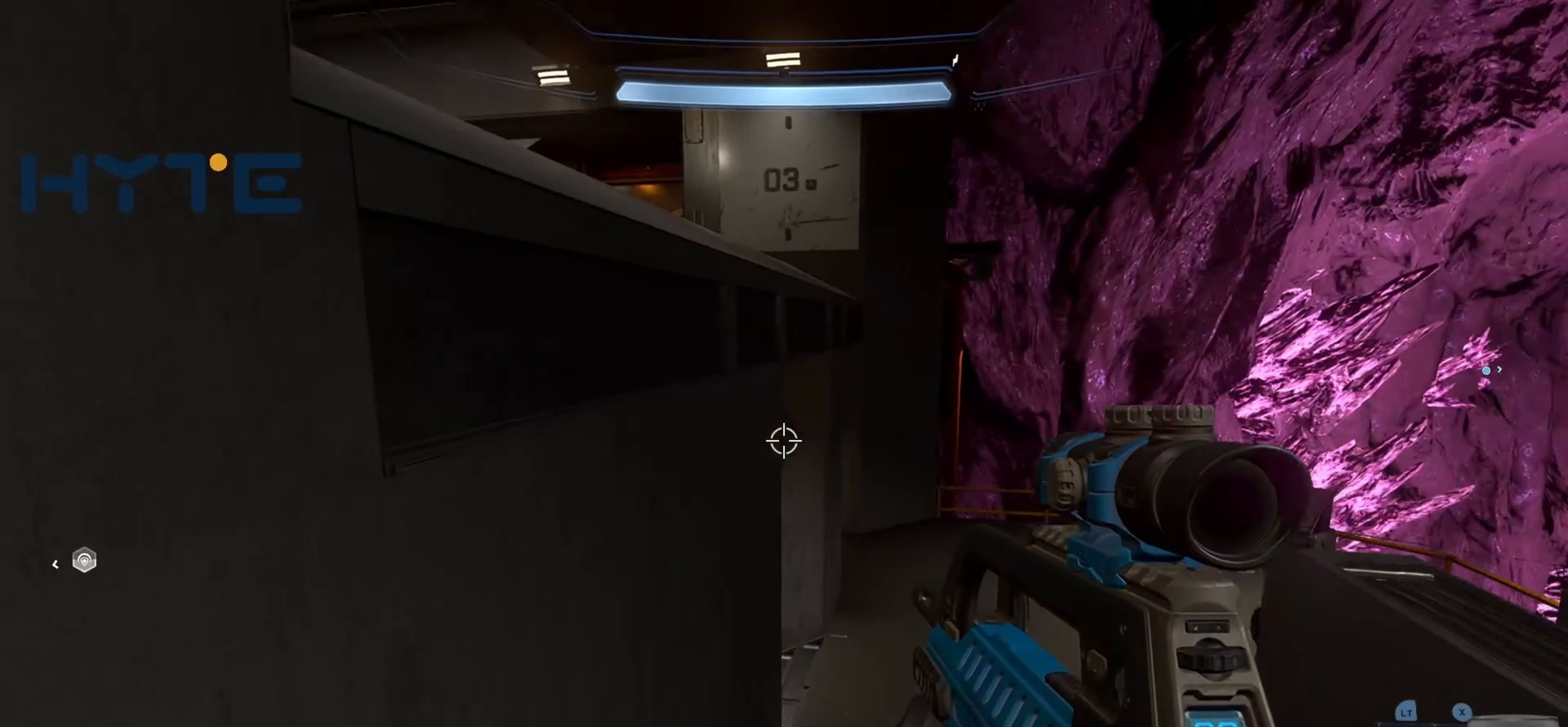
{"buttons": [], "left_stick": "up", "right_stick": "center", "events": [[50, "L1", "down"], [66, "right_stick", "up-left"], [200, "L3", "down"], [250, "L1", "up"], [250, "right_stick", "left"], [416, "right_stick", "center"], [483, "L3", "up"]]}
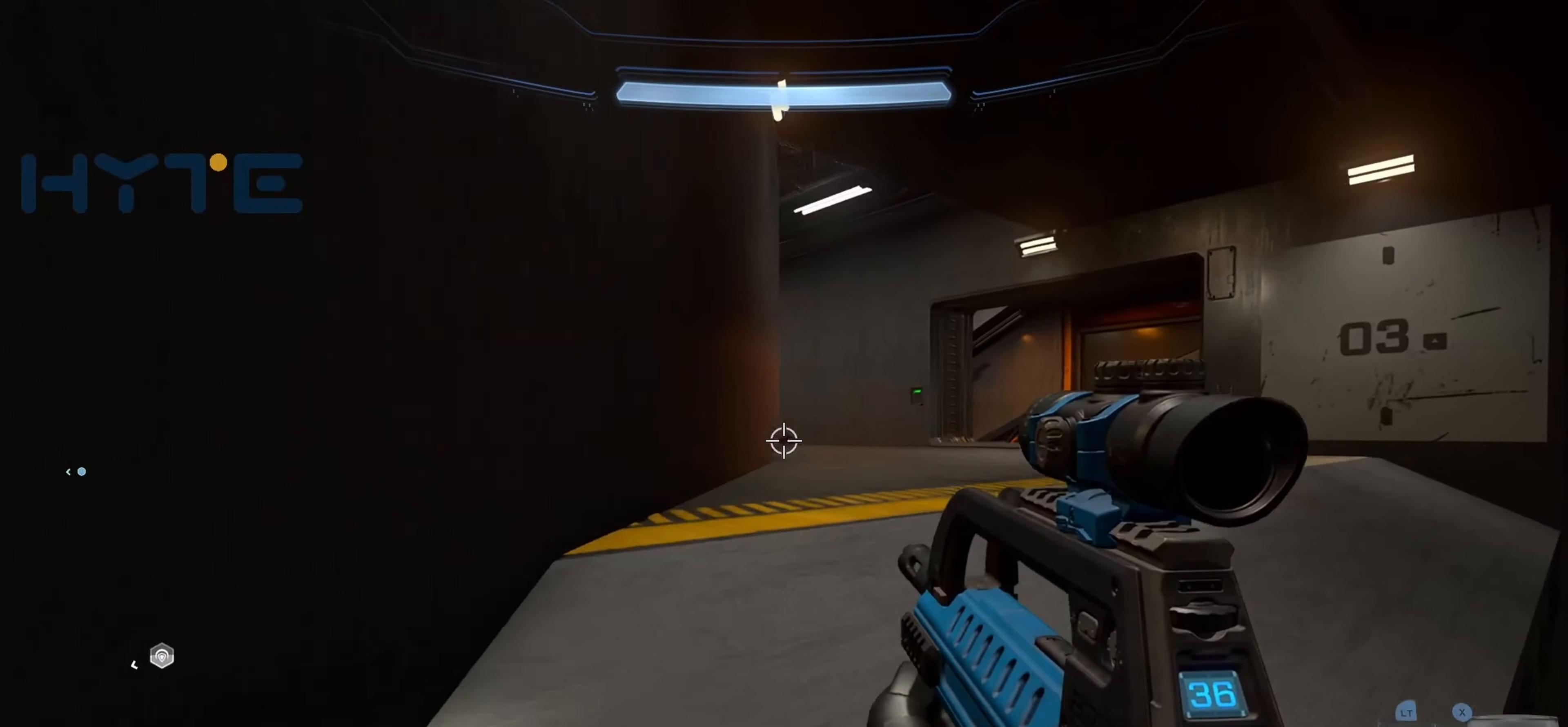
{"buttons": [], "left_stick": "up", "right_stick": "center", "events": [[100, "right_stick", "left"], [316, "right_stick", "center"]]}
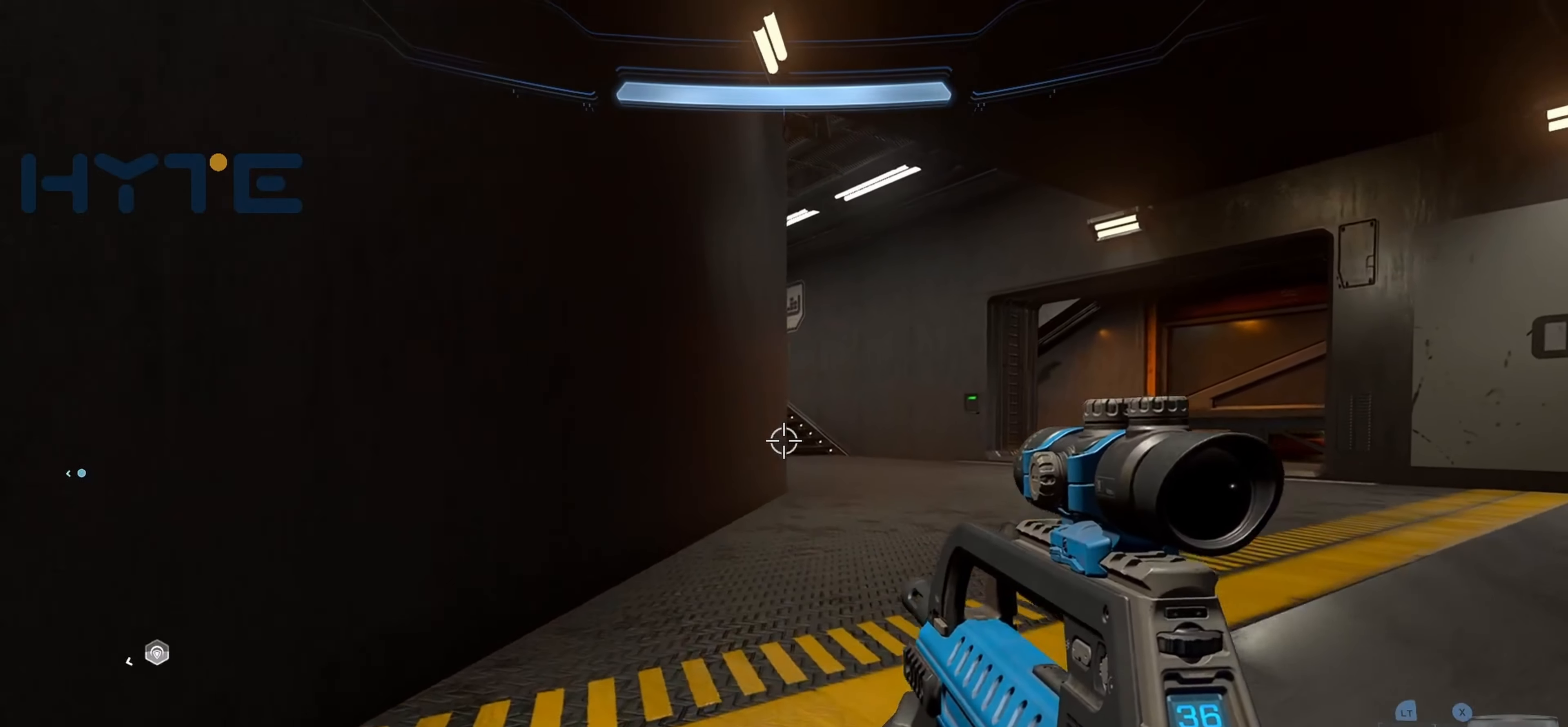
{"buttons": [], "left_stick": "up-right", "right_stick": "up-left", "events": [[367, "left_stick", "up-right"], [400, "right_stick", "up-left"]]}
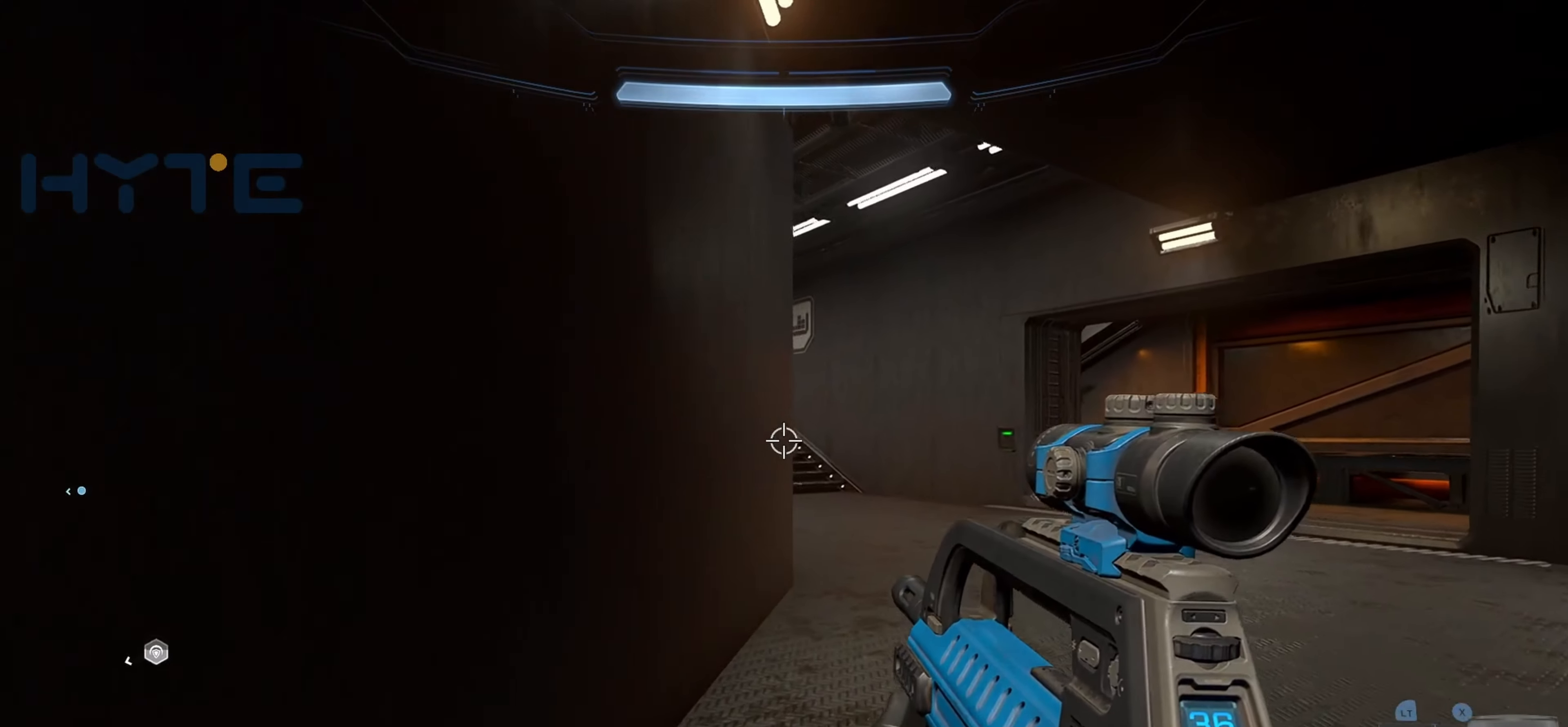
{"buttons": [], "left_stick": "up-right", "right_stick": "left", "events": [[117, "right_stick", "left"]]}
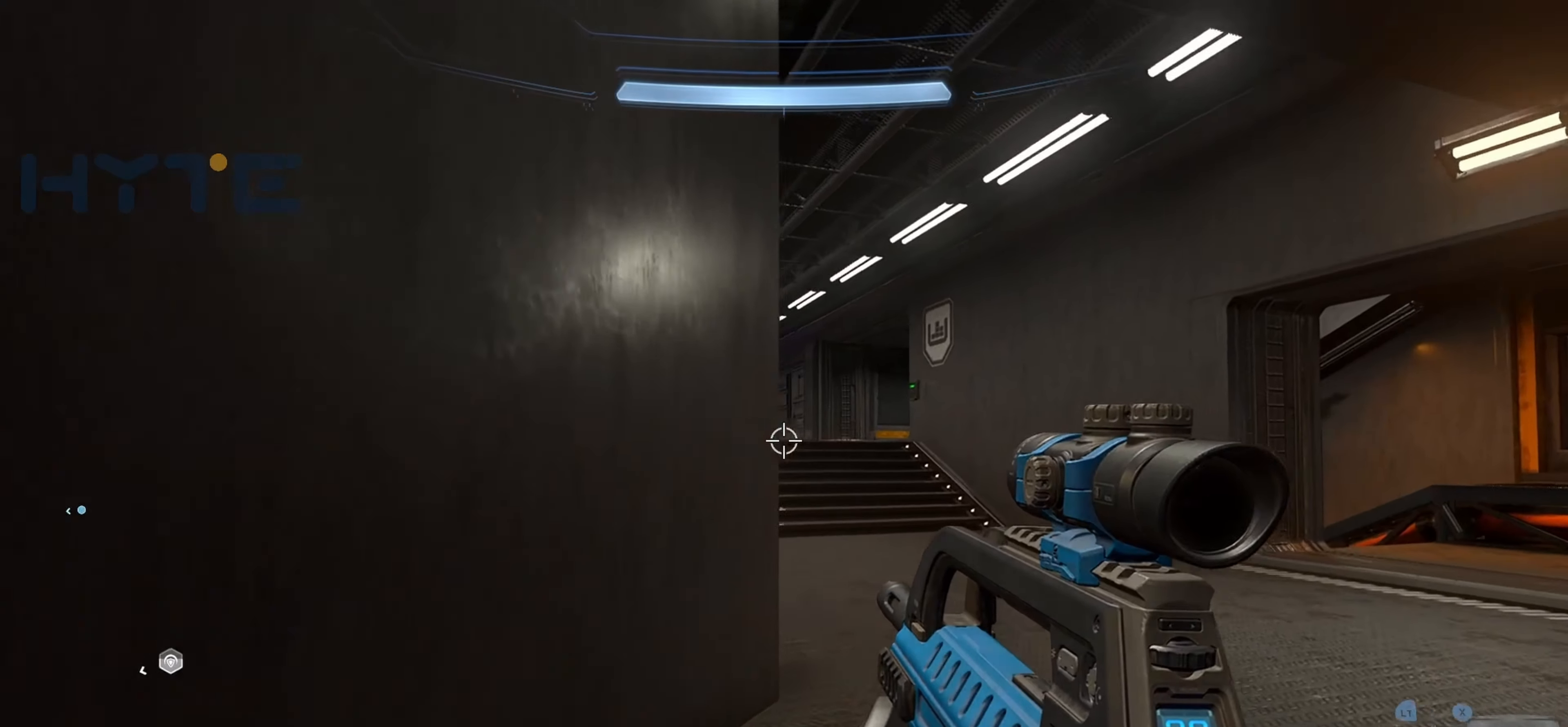
{"buttons": ["L3"], "left_stick": "center", "right_stick": "right", "events": [[217, "right_stick", "center"], [333, "right_stick", "right"], [350, "left_stick", "up-left"], [400, "left_stick", "center"], [433, "right_stick", "center"], [450, "L3", "down"], [500, "right_stick", "right"]]}
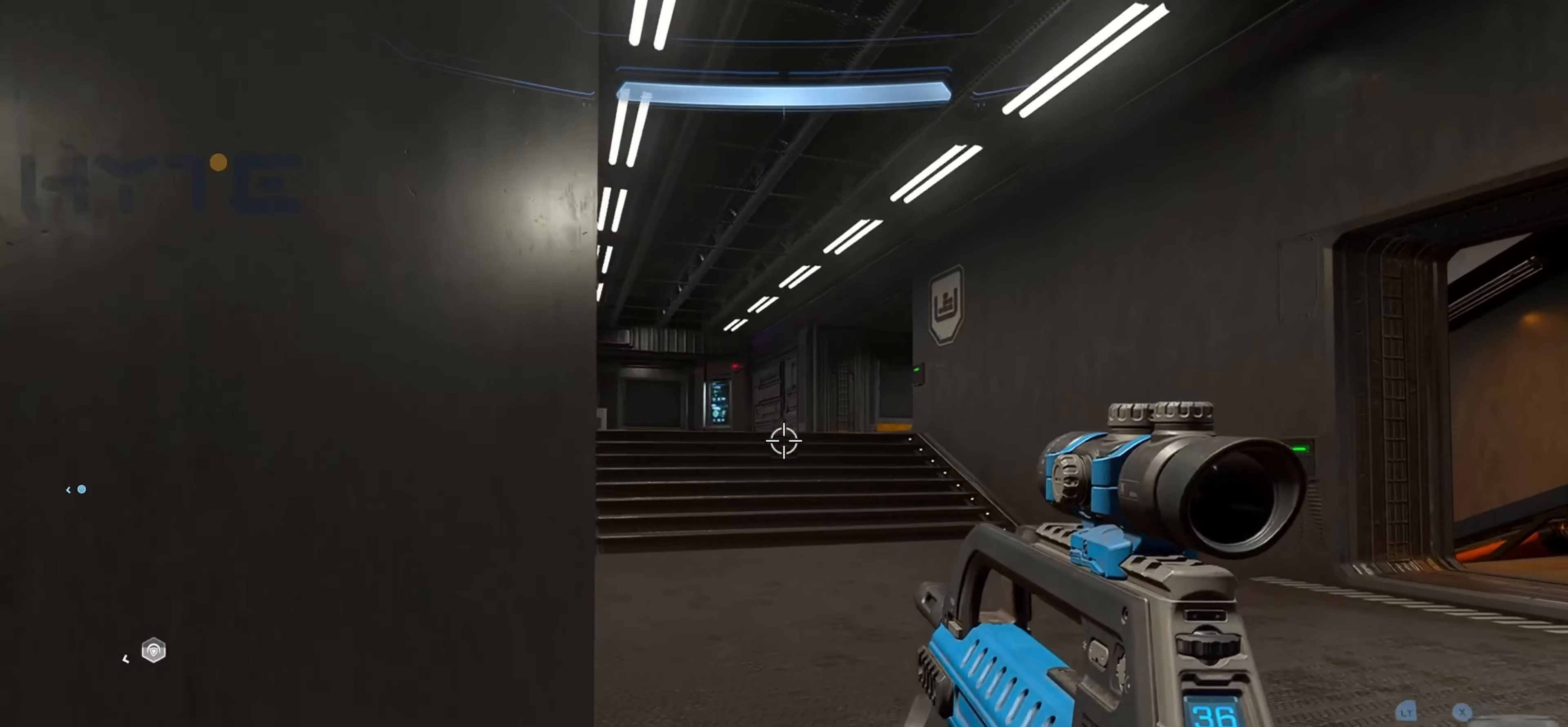
{"buttons": [], "left_stick": "up", "right_stick": "left", "events": [[50, "left_stick", "left"], [233, "left_stick", "down-left"], [300, "right_stick", "center"], [417, "L3", "up"], [417, "right_stick", "left"], [433, "left_stick", "up"]]}
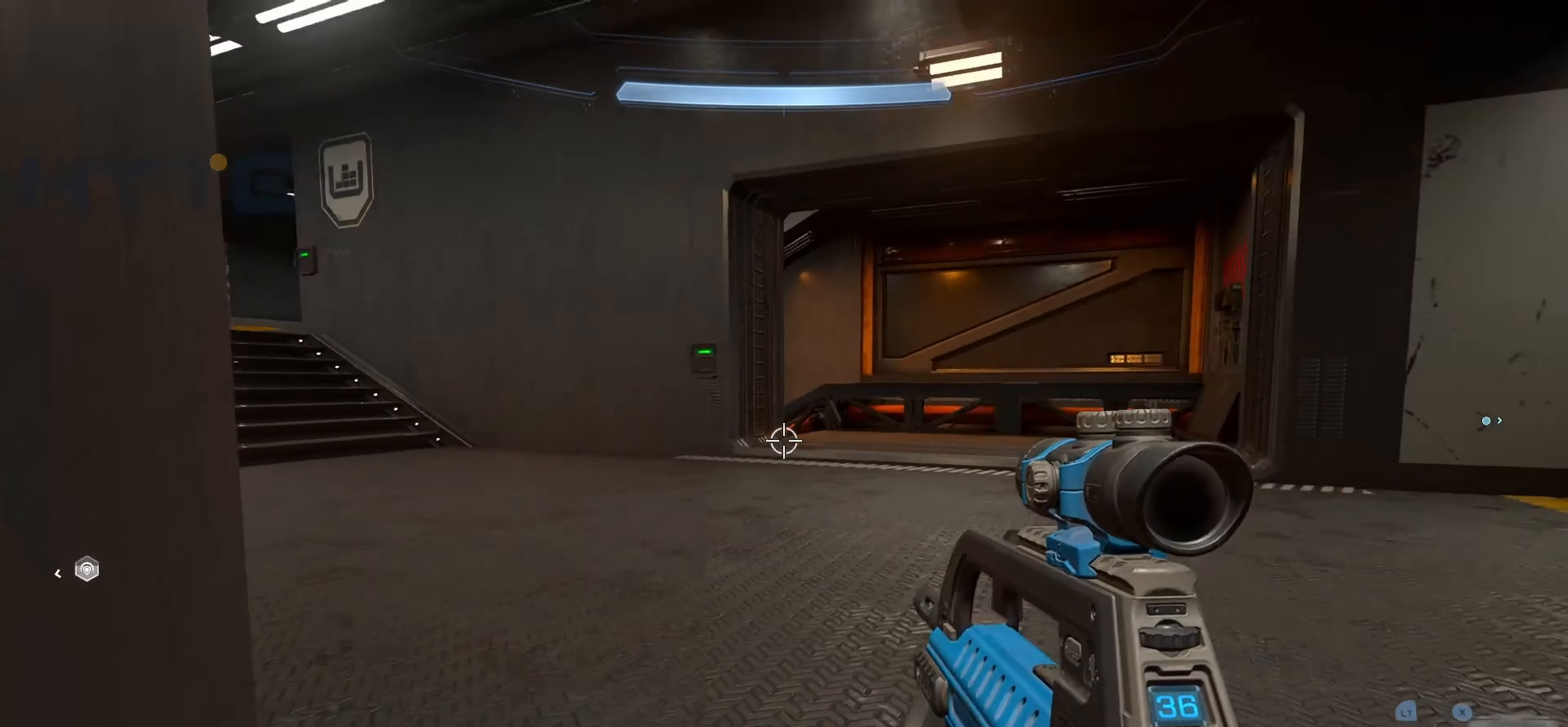
{"buttons": [], "left_stick": "up", "right_stick": "left", "events": [[217, "right_stick", "up-left"], [400, "right_stick", "left"]]}
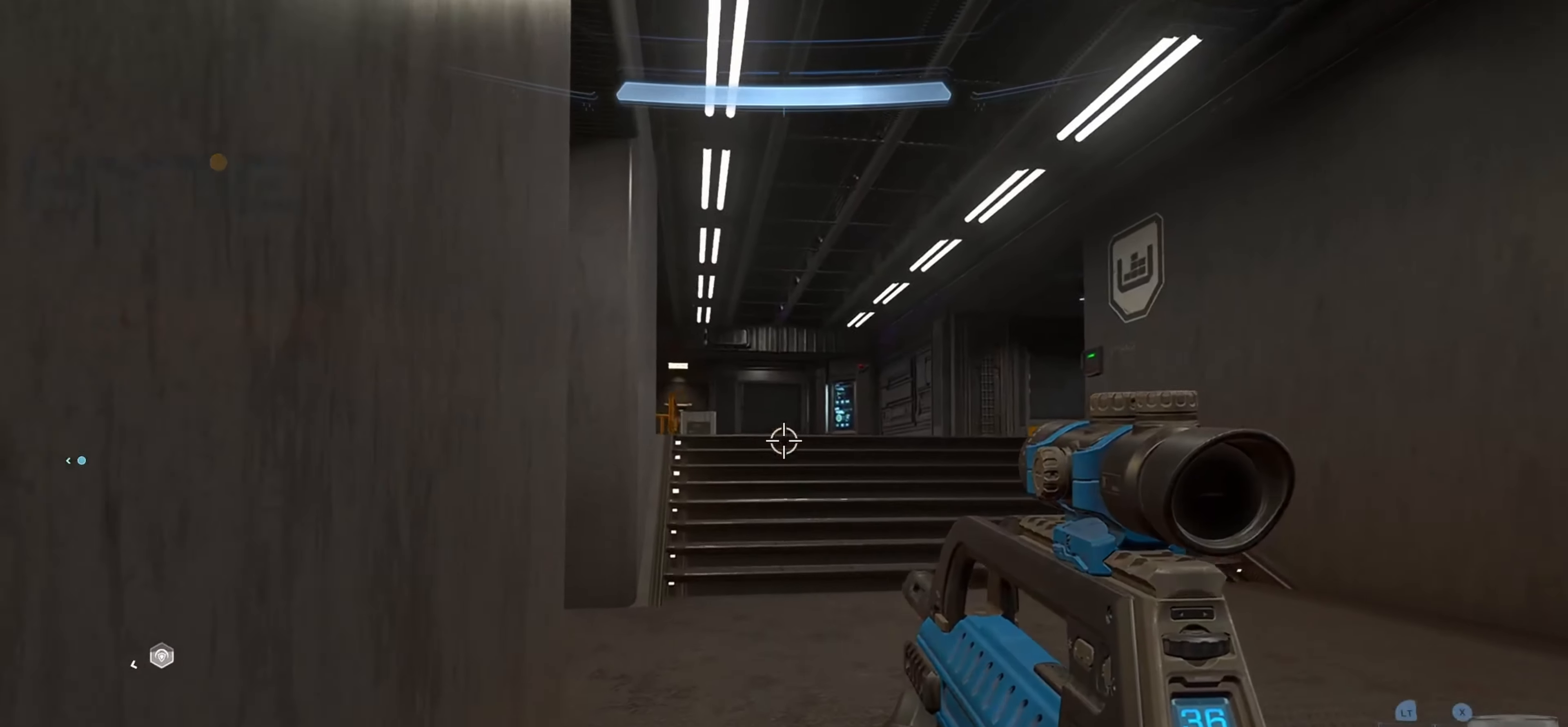
{"buttons": [], "left_stick": "up", "right_stick": "down-left", "events": [[333, "right_stick", "down-left"]]}
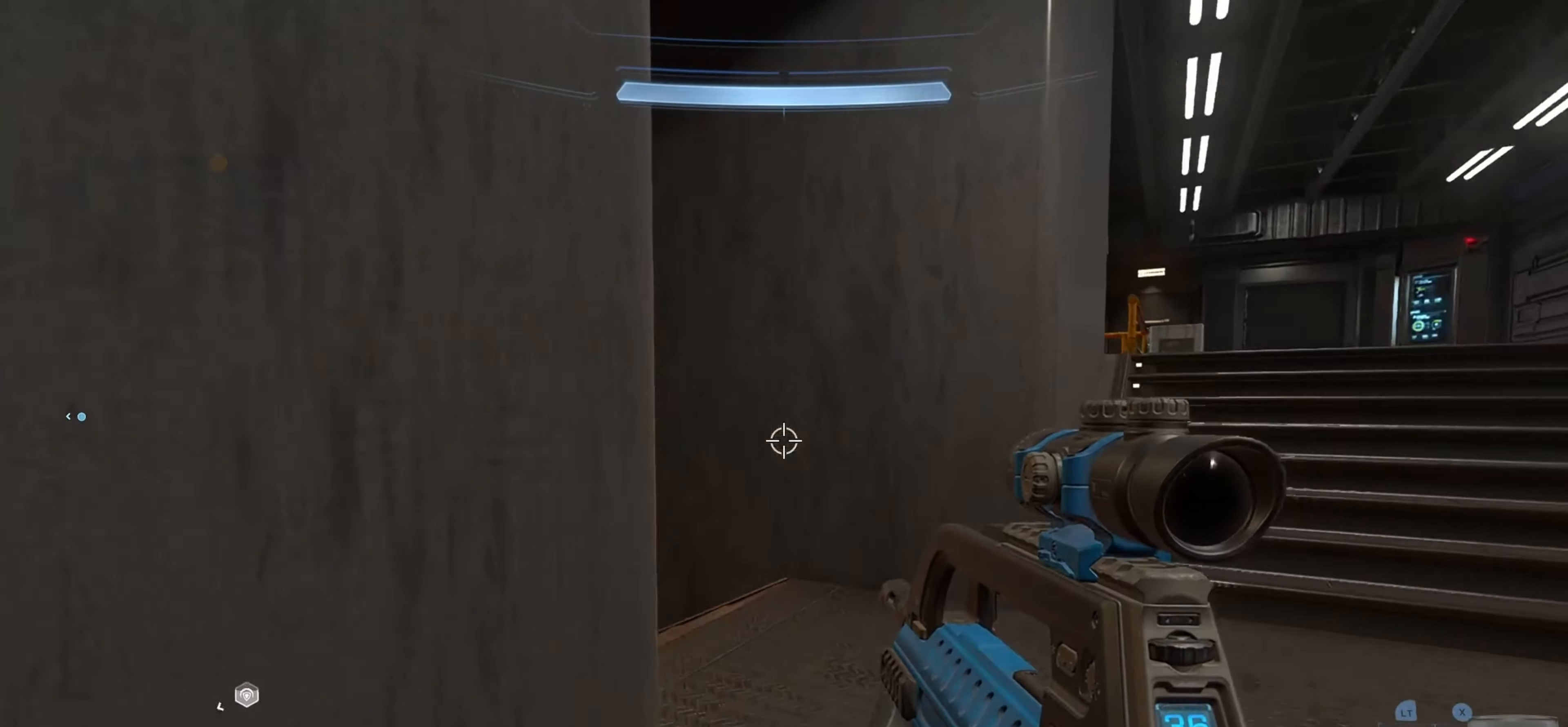
{"buttons": [], "left_stick": "up-left", "right_stick": "center", "events": [[200, "right_stick", "left"], [383, "left_stick", "up-left"], [400, "right_stick", "center"]]}
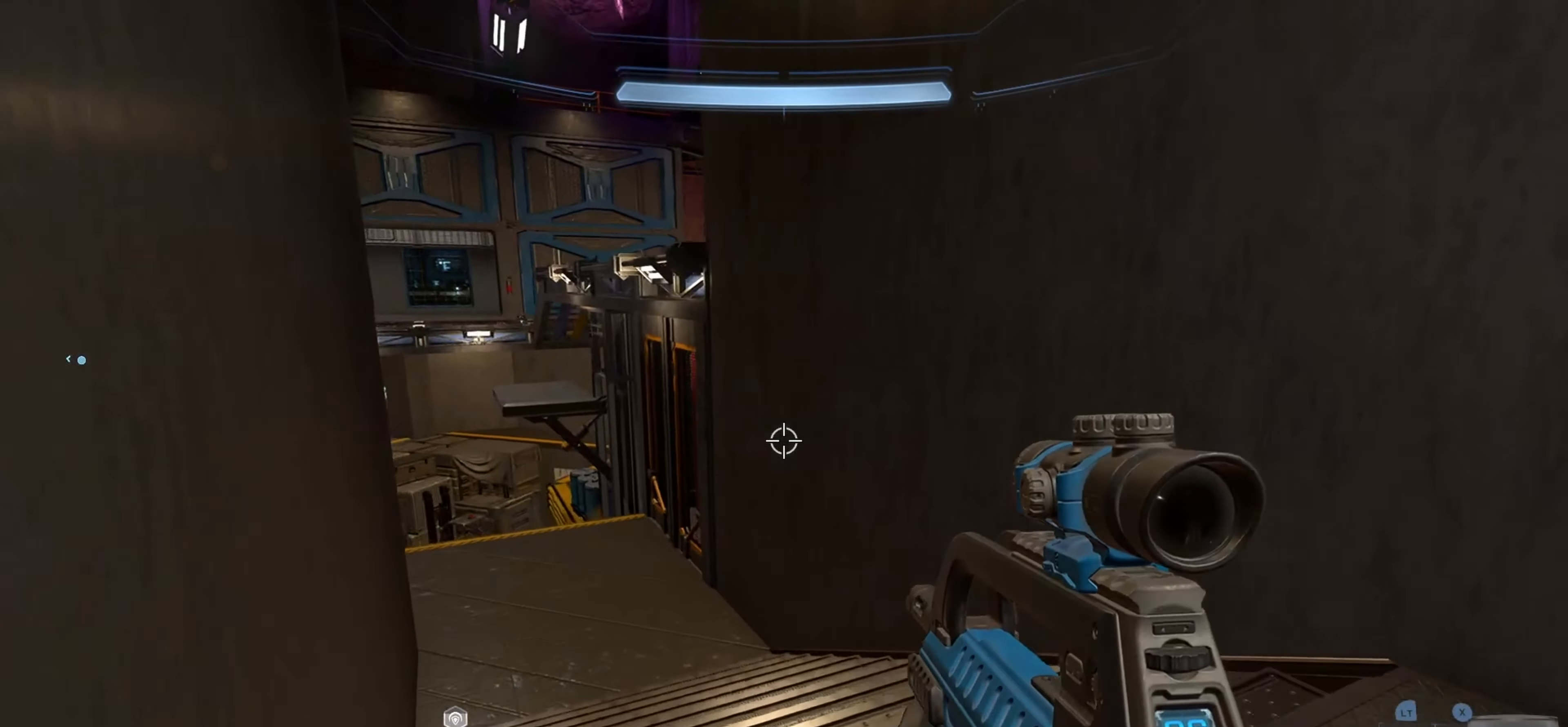
{"buttons": [], "left_stick": "up-right", "right_stick": "up-right", "events": [[67, "left_stick", "center"], [200, "left_stick", "down-right"], [217, "right_stick", "right"], [500, "left_stick", "up-right"], [500, "right_stick", "up-right"]]}
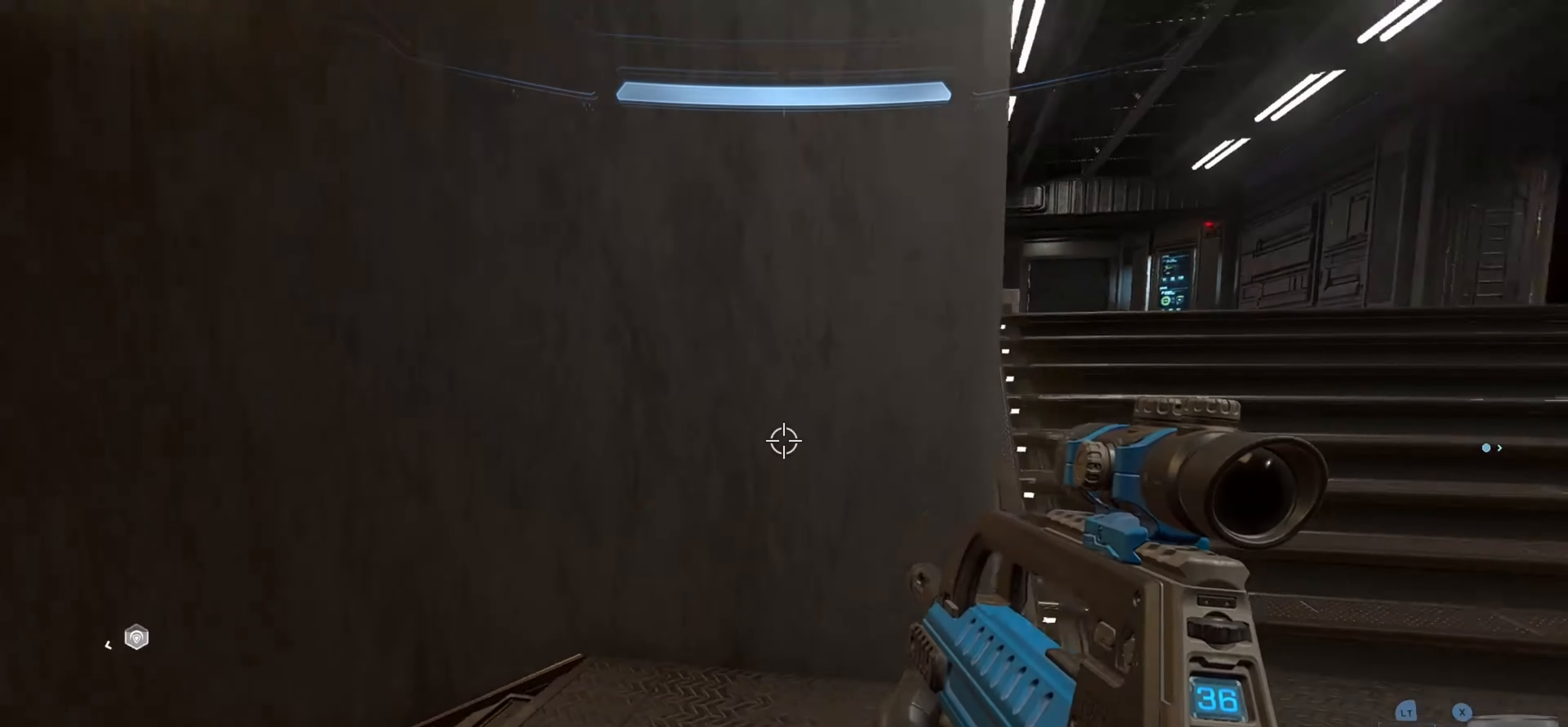
{"buttons": [], "left_stick": "up", "right_stick": "left", "events": [[133, "right_stick", "center"], [350, "left_stick", "up"], [433, "right_stick", "left"]]}
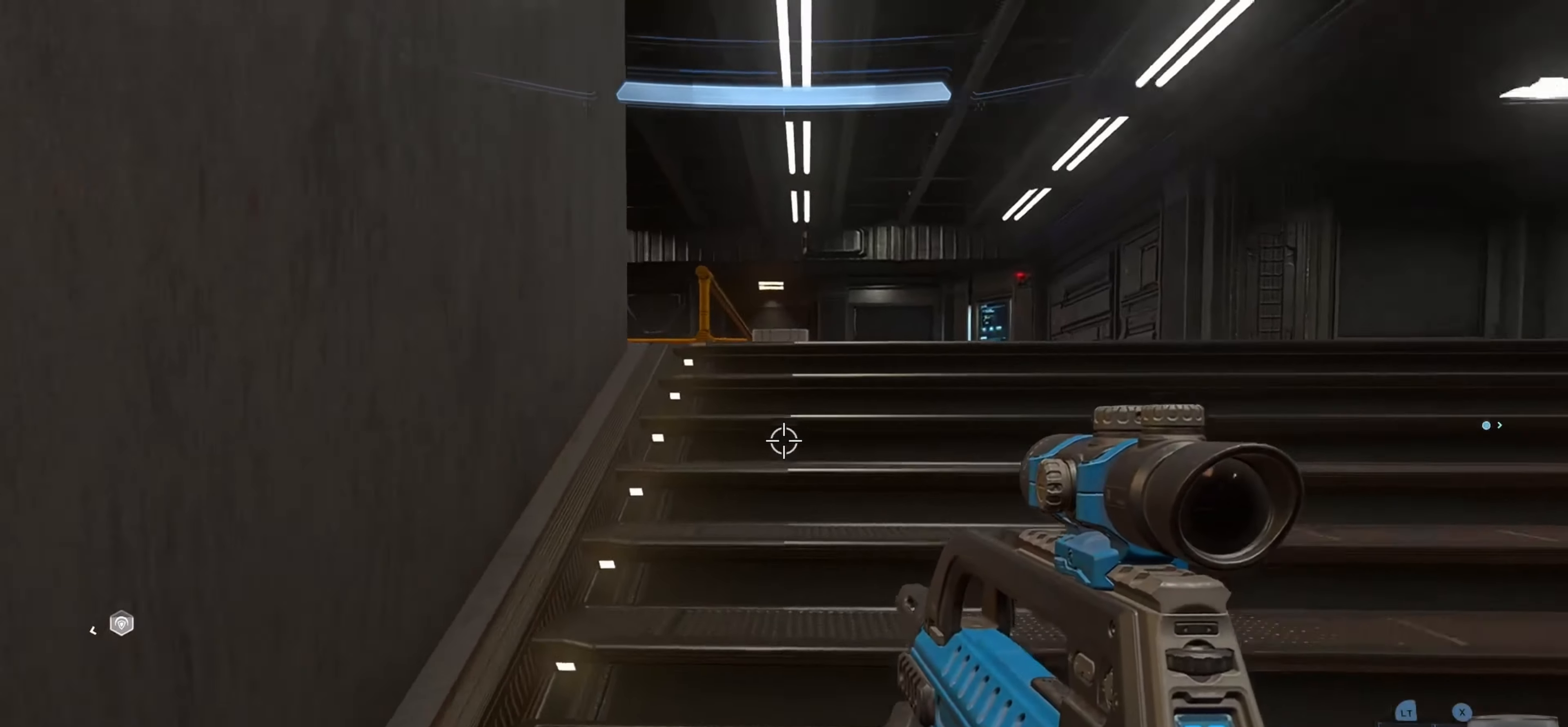
{"buttons": [], "left_stick": "up-right", "right_stick": "left", "events": [[50, "L1", "down"], [117, "right_stick", "center"], [250, "L1", "up"], [400, "left_stick", "up-right"], [400, "right_stick", "left"]]}
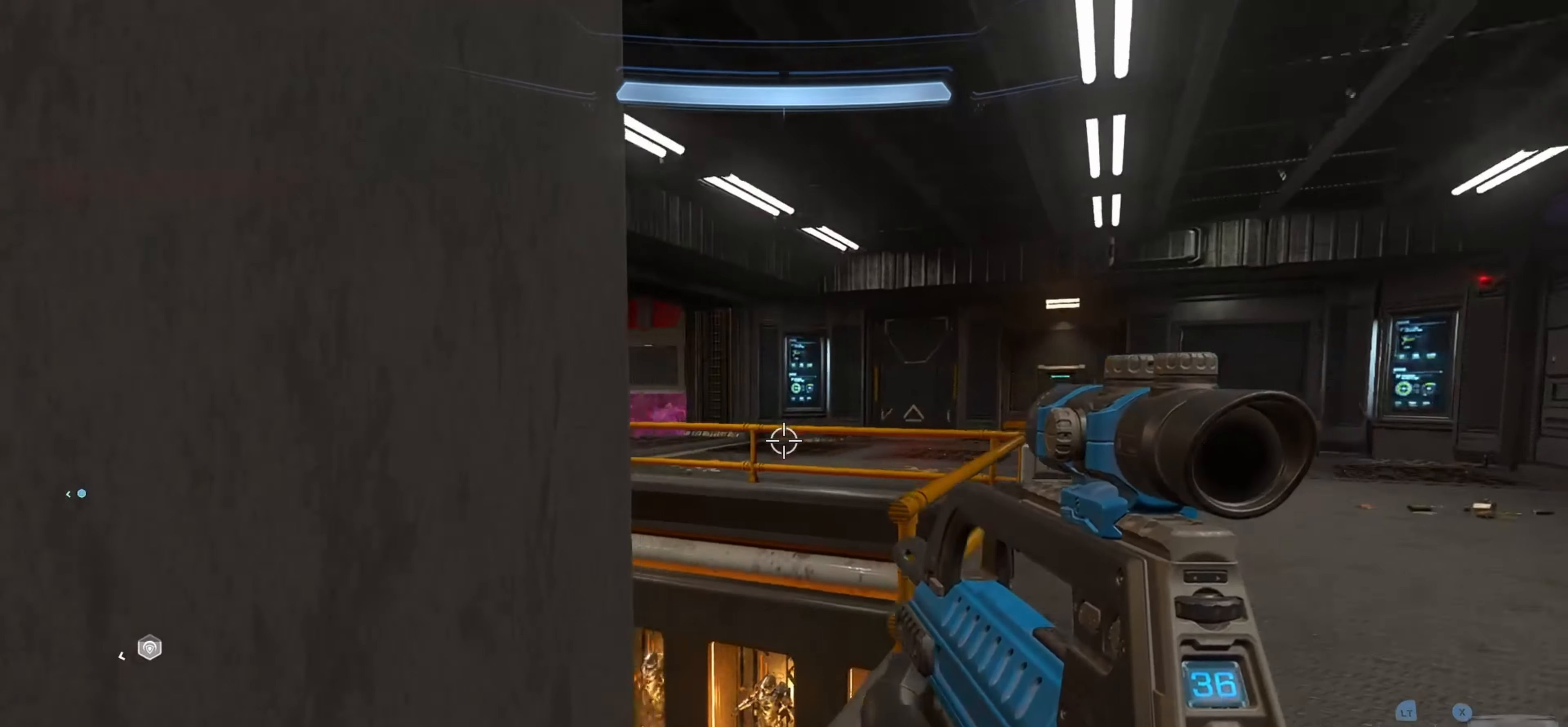
{"buttons": [], "left_stick": "up-right", "right_stick": "down-left", "events": [[100, "right_stick", "center"], [200, "right_stick", "left"], [467, "right_stick", "down-left"]]}
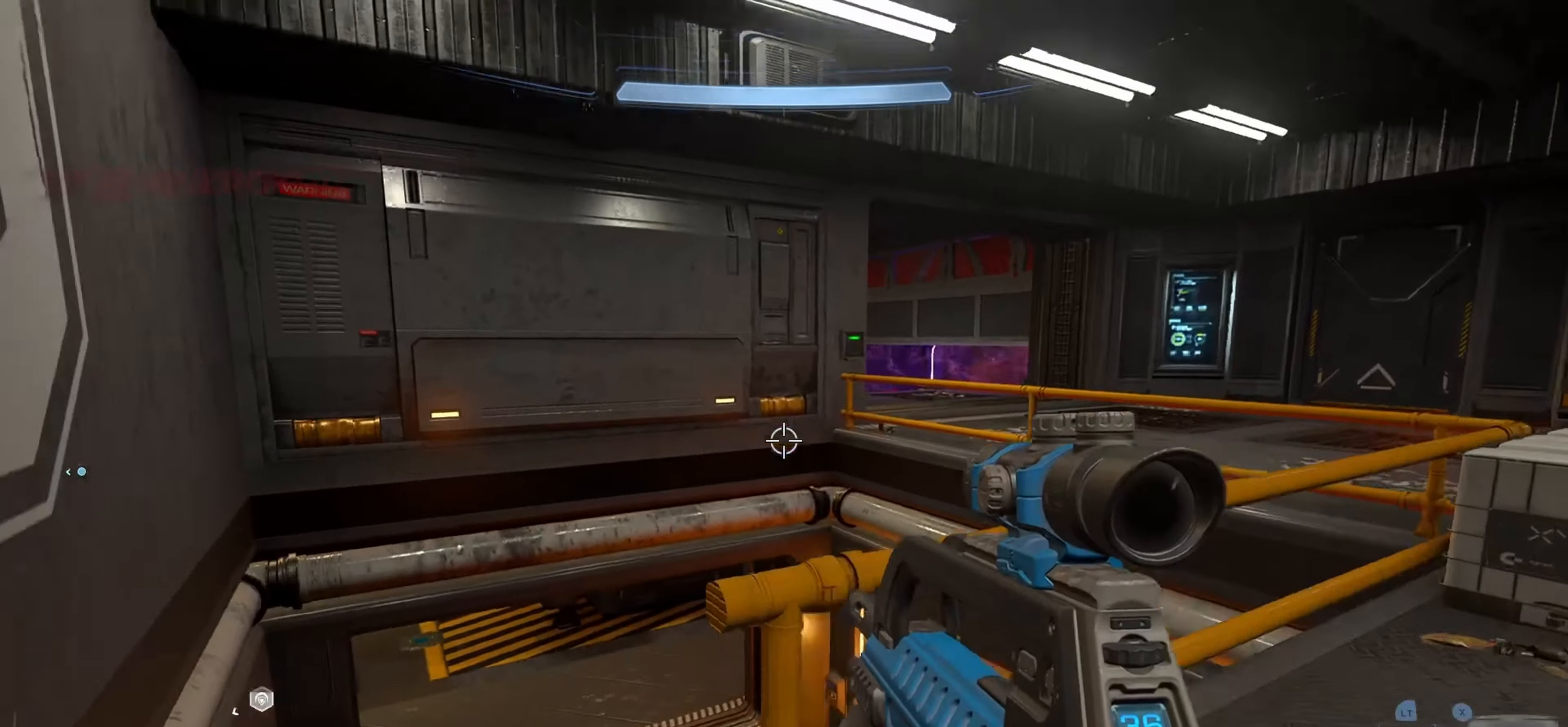
{"buttons": [], "left_stick": "up-right", "right_stick": "right", "events": [[34, "left_stick", "right"], [217, "right_stick", "center"], [334, "right_stick", "right"], [417, "left_stick", "up-right"]]}
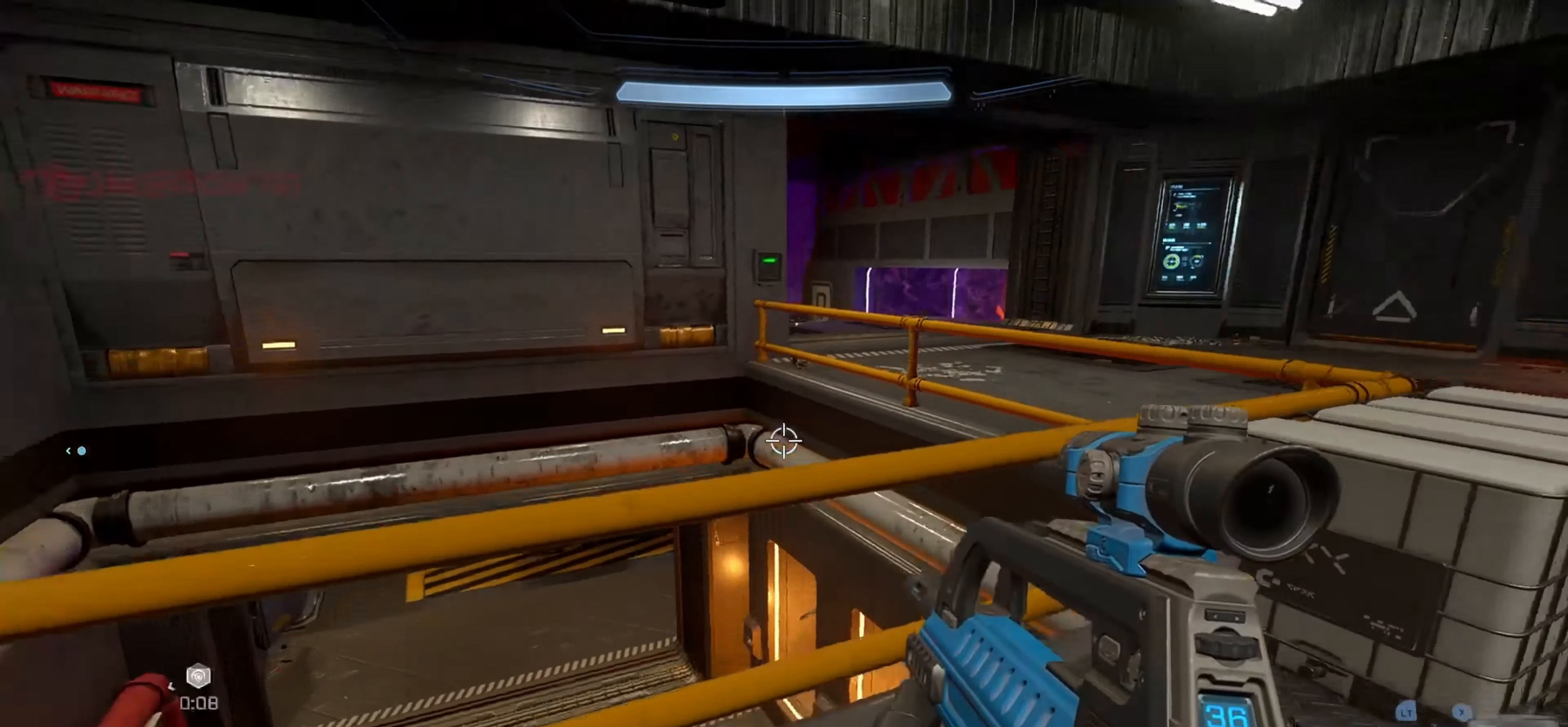
{"buttons": [], "left_stick": "up", "right_stick": "left", "events": [[117, "L1", "down"], [117, "right_stick", "center"], [284, "L1", "up"], [284, "left_stick", "up"], [284, "right_stick", "left"], [417, "right_stick", "center"], [500, "right_stick", "left"]]}
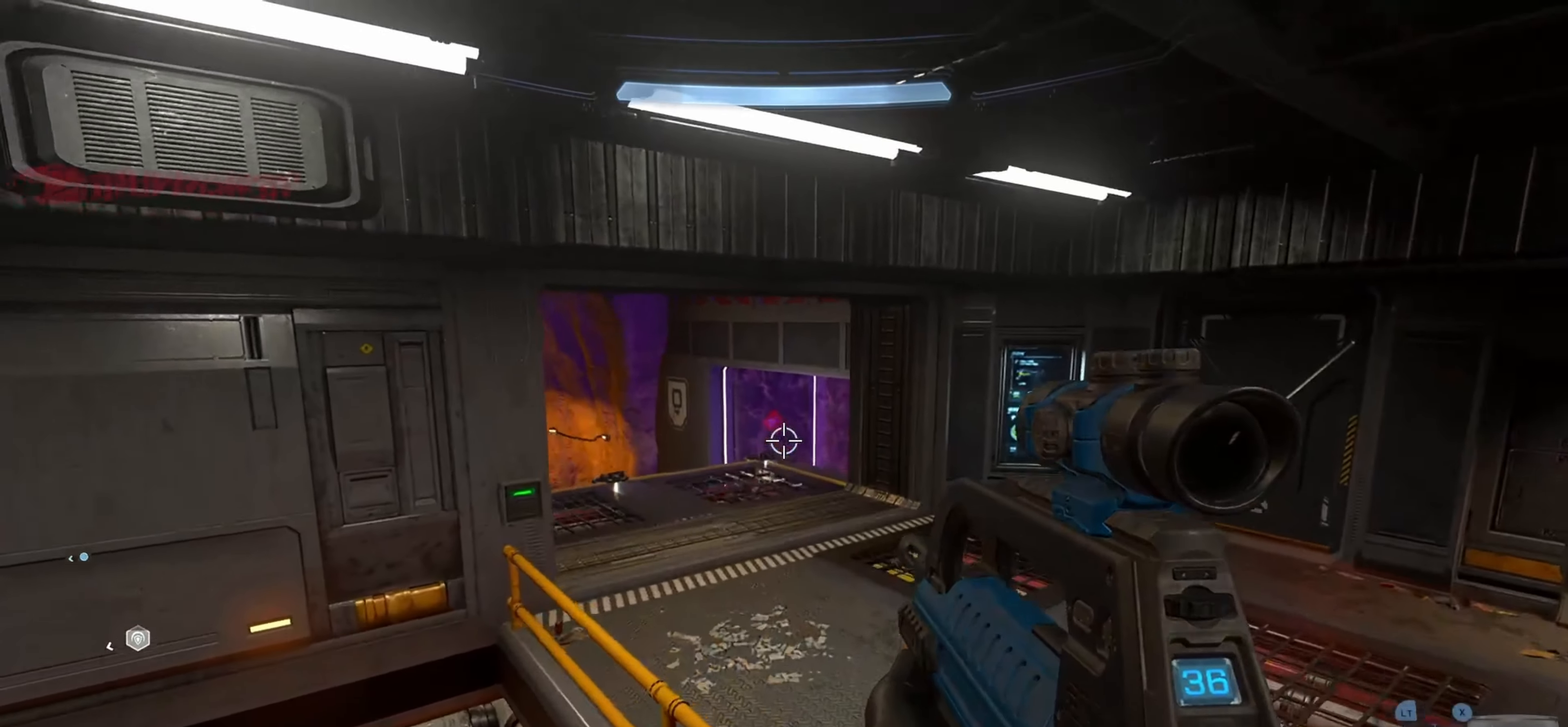
{"buttons": [], "left_stick": "up", "right_stick": "left", "events": [[117, "right_stick", "center"], [234, "right_stick", "left"], [350, "right_stick", "center"], [484, "right_stick", "left"]]}
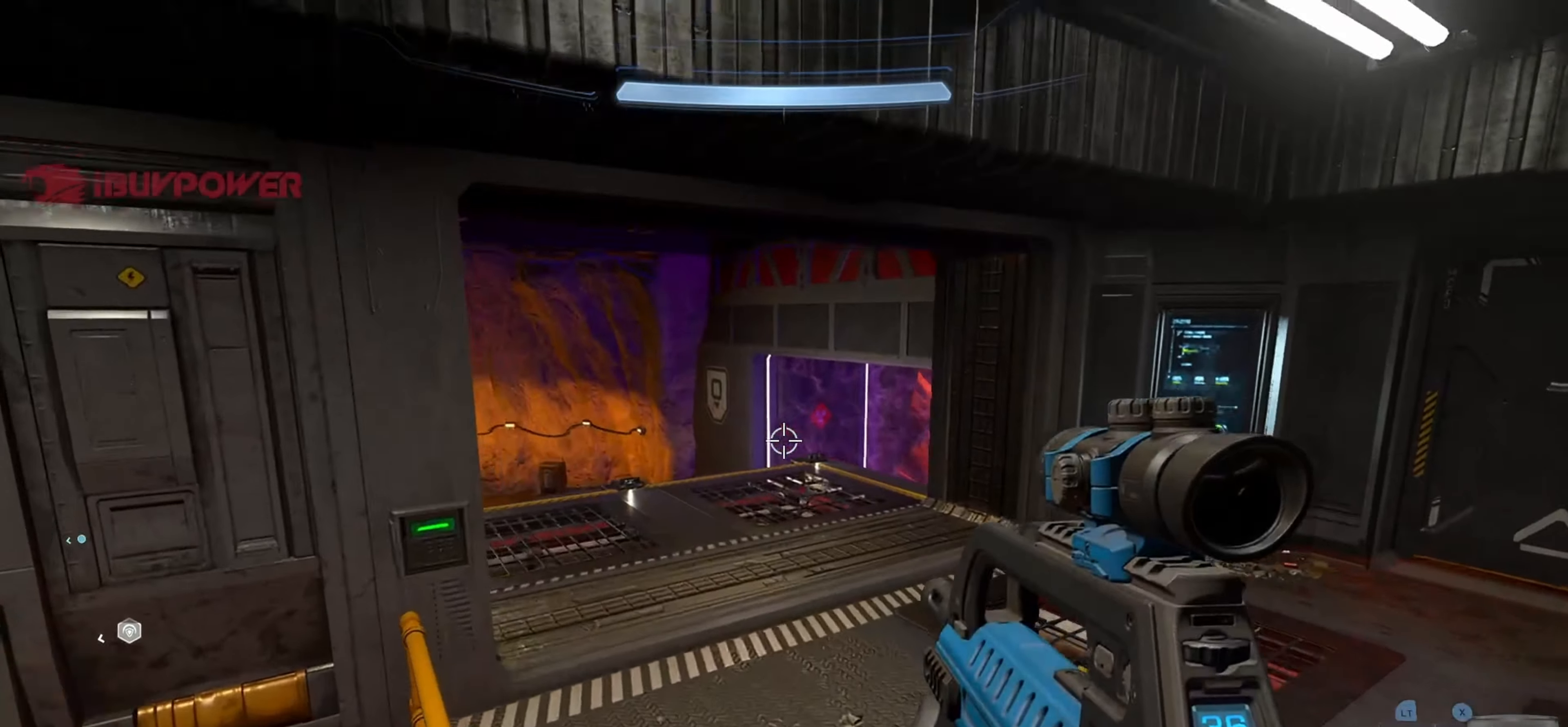
{"buttons": [], "left_stick": "up-right", "right_stick": "up-left", "events": [[134, "right_stick", "up-left"], [234, "left_stick", "up-right"], [267, "right_stick", "left"], [384, "right_stick", "up-left"]]}
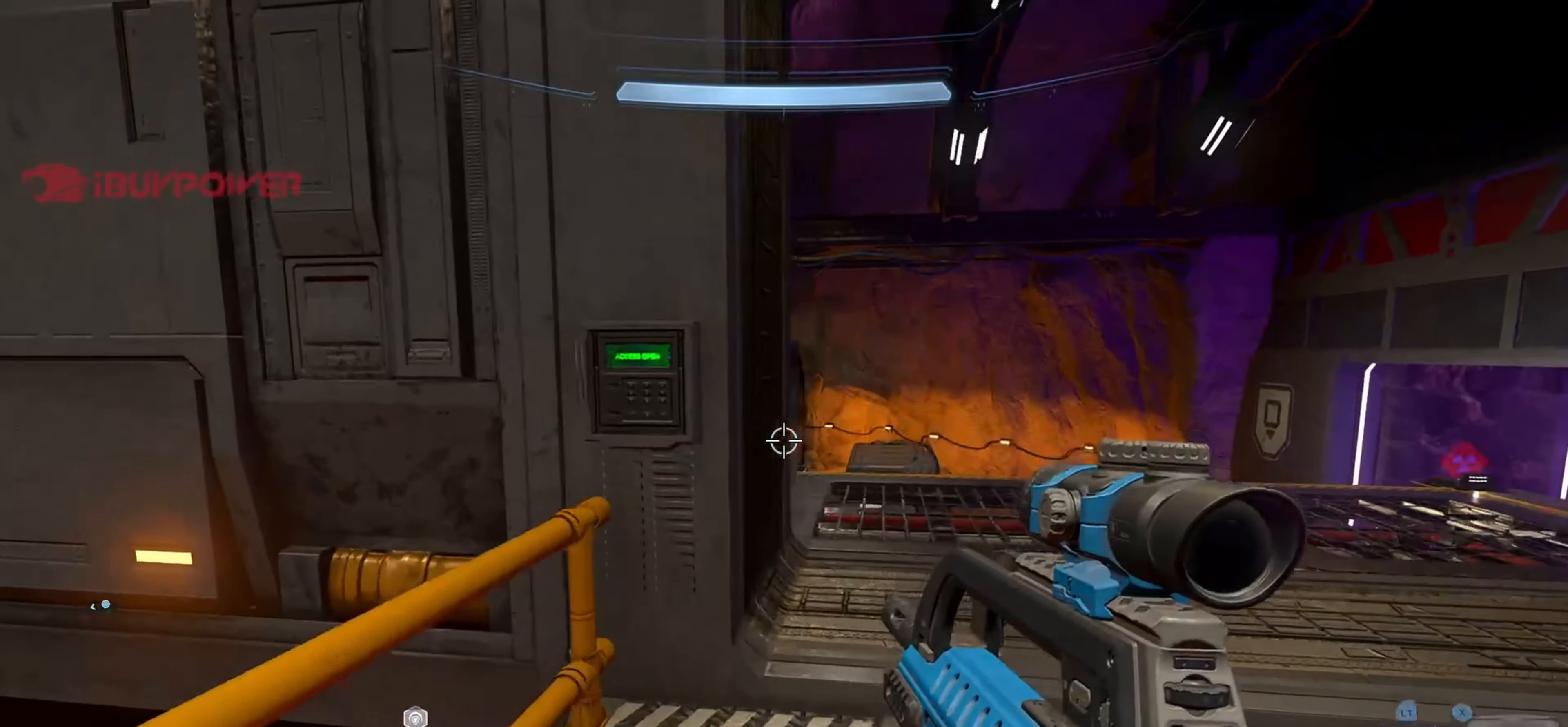
{"buttons": [], "left_stick": "right", "right_stick": "left", "events": [[17, "right_stick", "left"], [117, "right_stick", "up-left"], [250, "right_stick", "left"], [484, "left_stick", "right"]]}
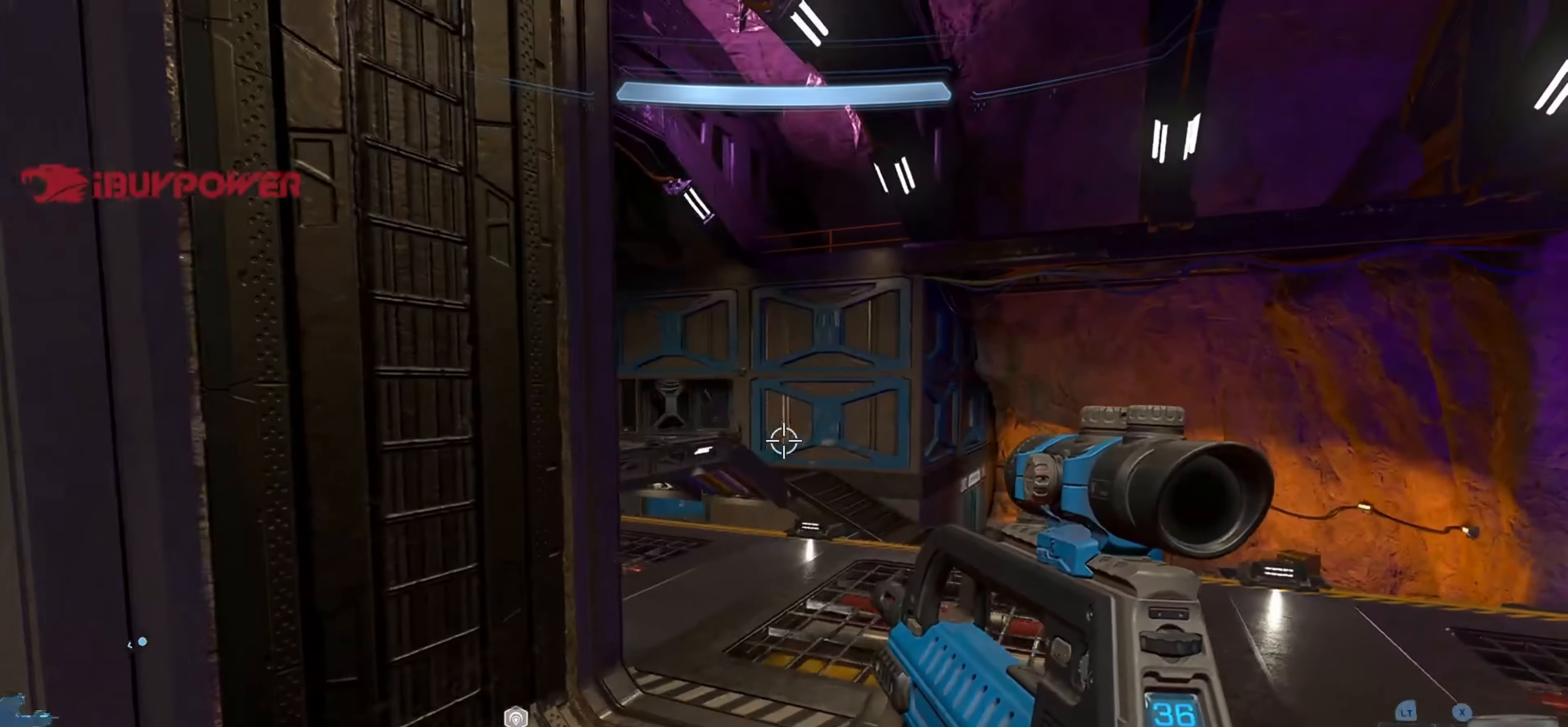
{"buttons": [], "left_stick": "up-left", "right_stick": "right", "events": [[17, "right_stick", "center"], [84, "left_stick", "down-right"], [134, "right_stick", "left"], [250, "right_stick", "right"], [317, "left_stick", "down-left"], [367, "left_stick", "left"], [484, "left_stick", "up-left"]]}
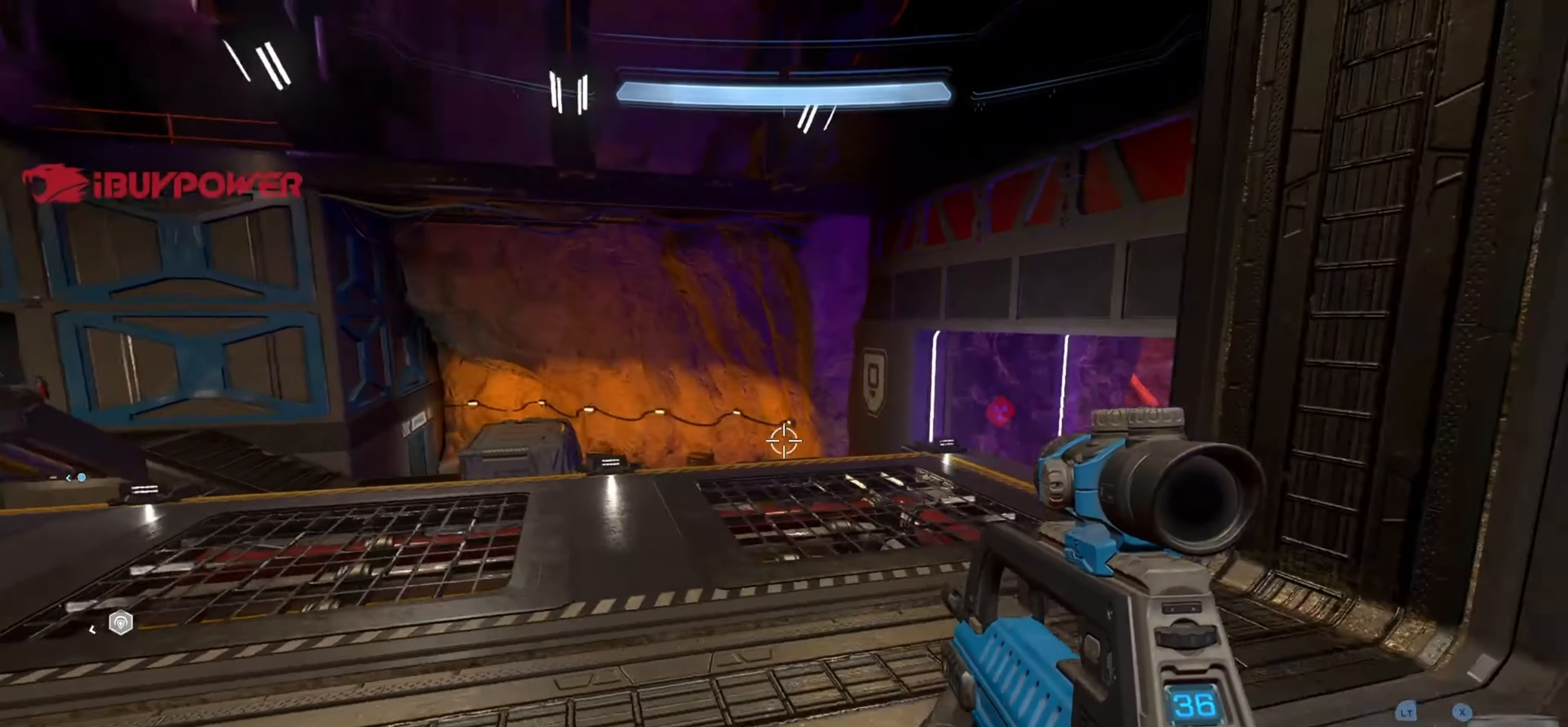
{"buttons": [], "left_stick": "up-left", "right_stick": "right", "events": [[50, "right_stick", "center"], [350, "right_stick", "down"], [450, "right_stick", "right"]]}
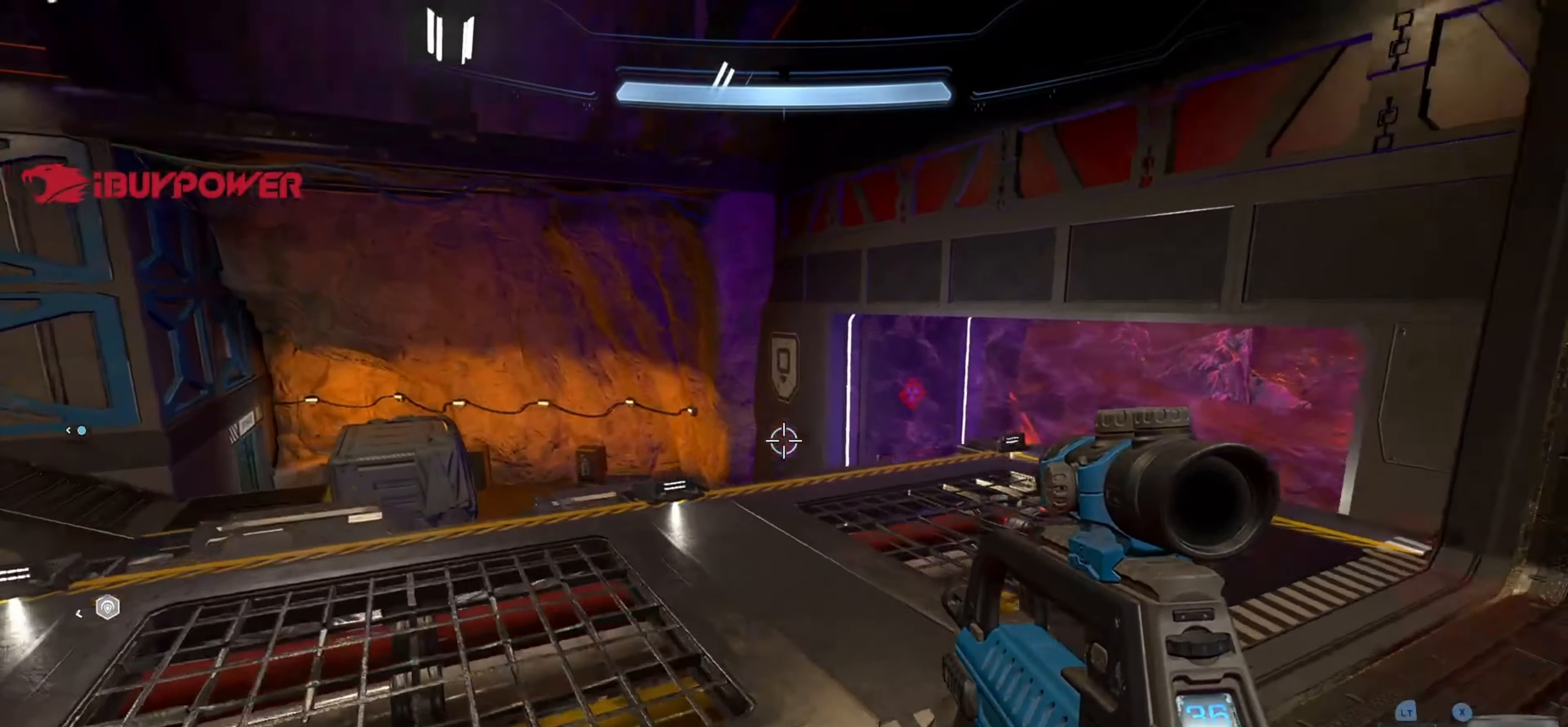
{"buttons": [], "left_stick": "down", "right_stick": "left", "events": [[134, "right_stick", "left"], [200, "left_stick", "center"], [250, "left_stick", "right"], [467, "left_stick", "down"]]}
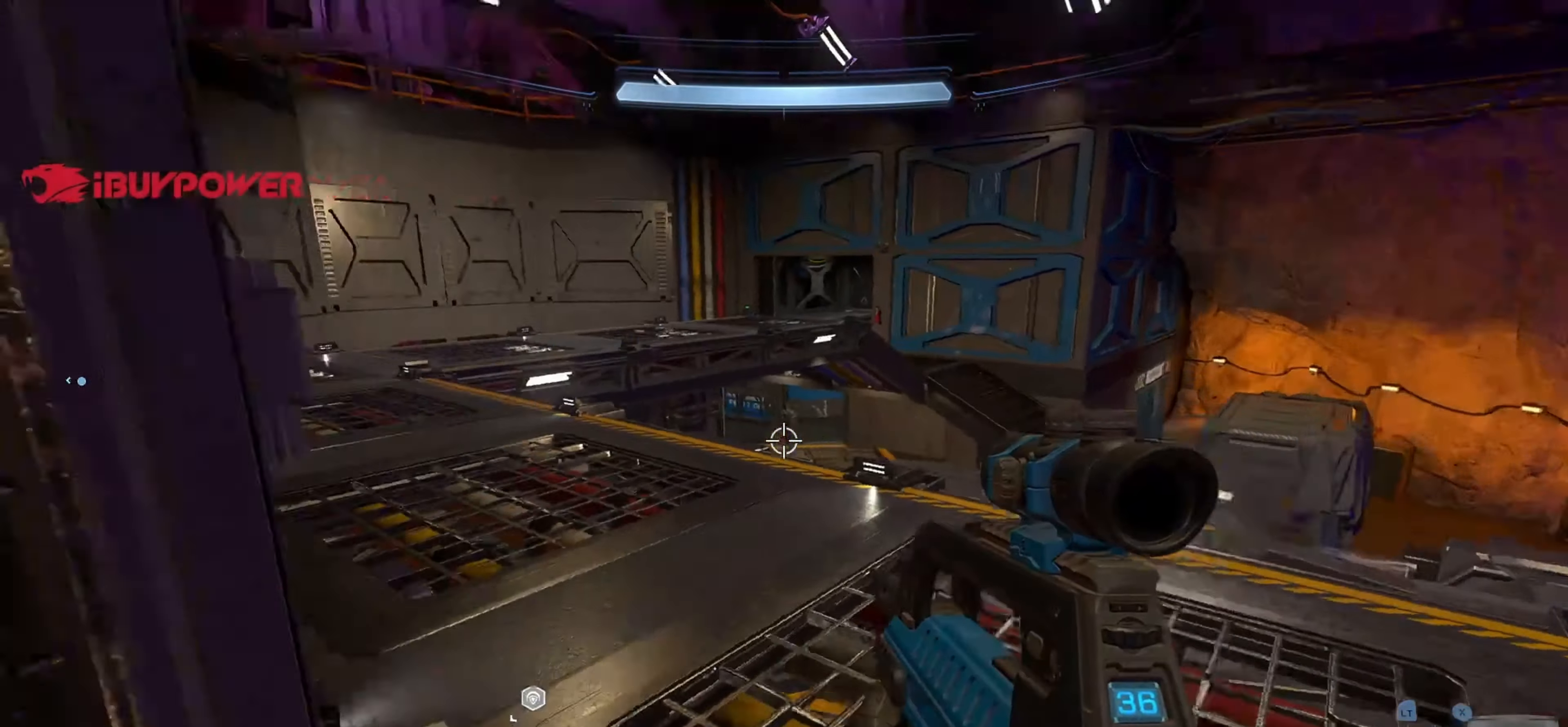
{"buttons": [], "left_stick": "up-left", "right_stick": "center", "events": [[34, "left_stick", "down-left"], [217, "left_stick", "up-left"], [300, "right_stick", "up"], [434, "right_stick", "center"]]}
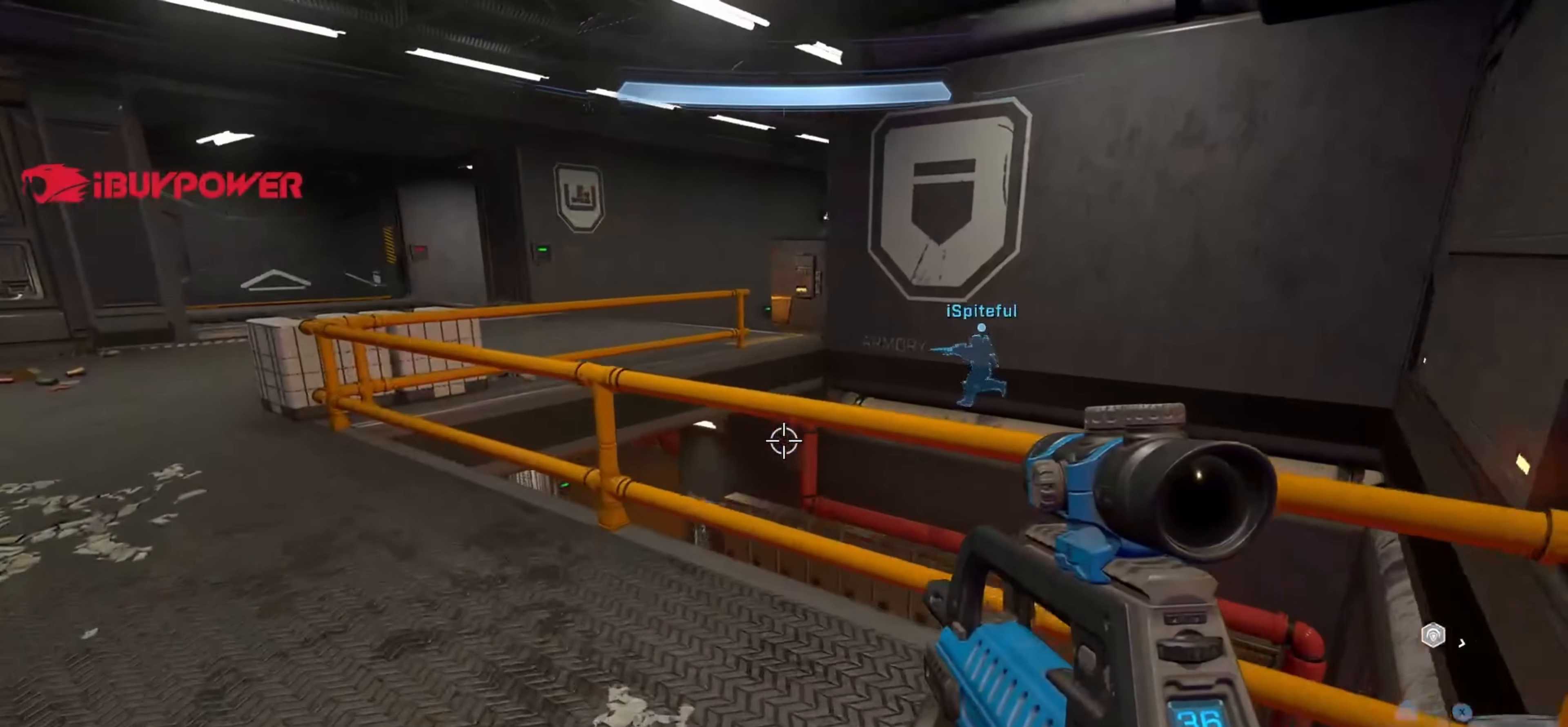
{"buttons": ["L1"], "left_stick": "up", "right_stick": "left", "events": [[284, "right_stick", "left"], [416, "L1", "down"], [483, "left_stick", "up"]]}
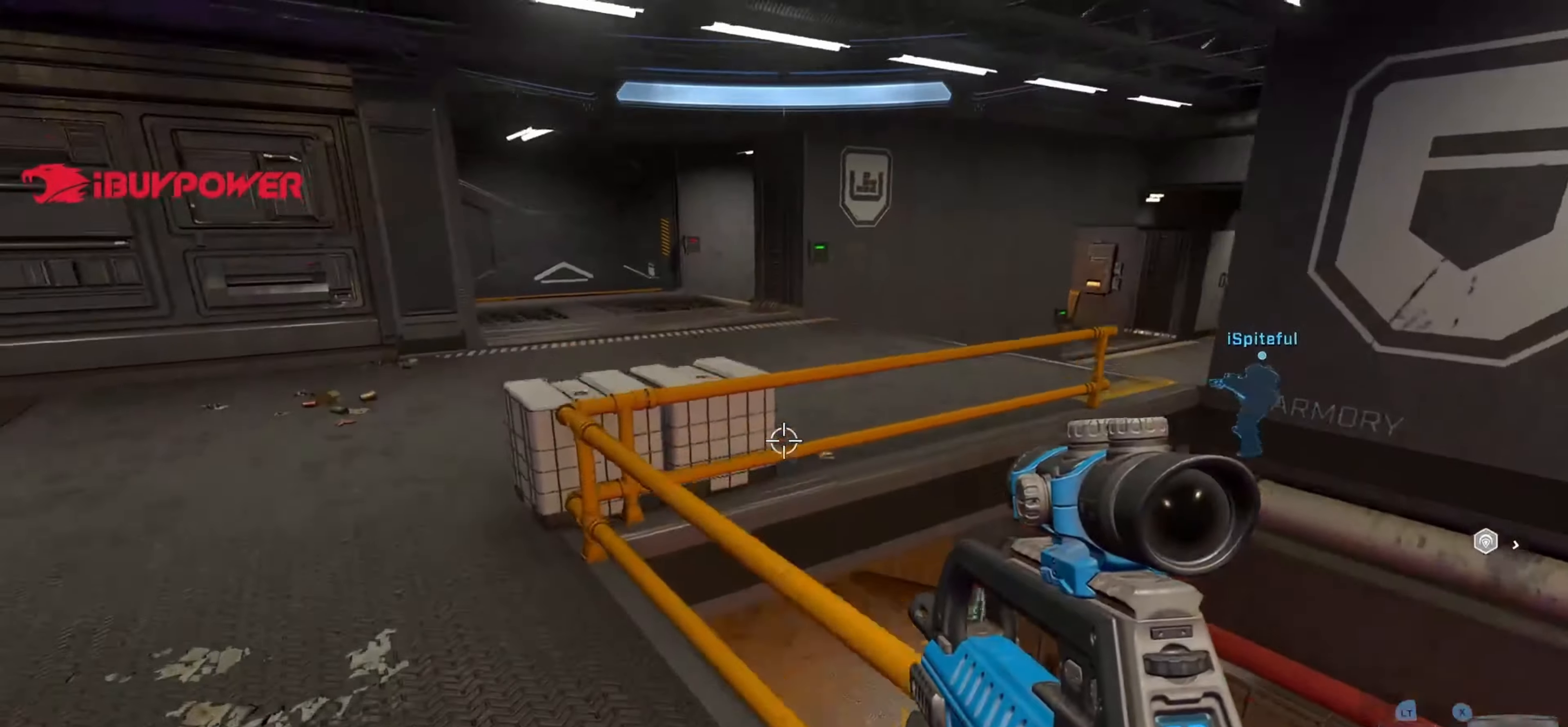
{"buttons": [], "left_stick": "up", "right_stick": "center", "events": [[16, "right_stick", "center"], [116, "L1", "up"], [200, "right_stick", "right"], [416, "right_stick", "center"]]}